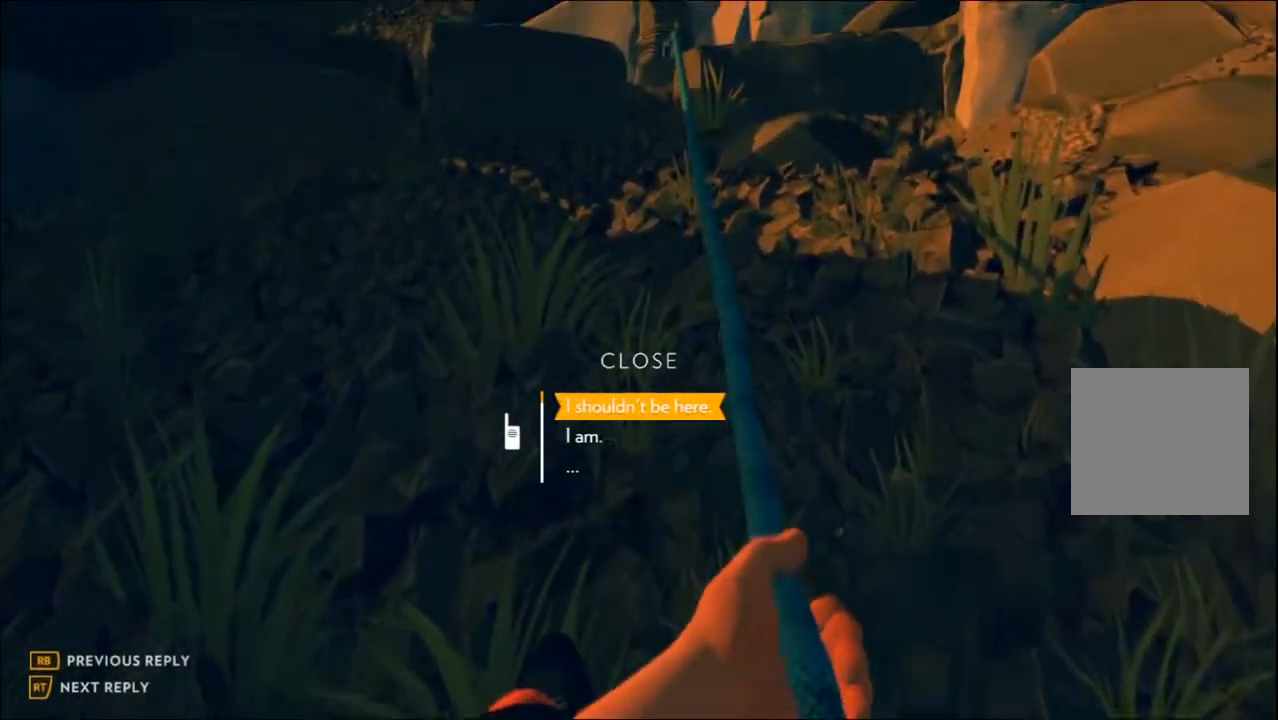
Gameplay with a controller (Xbox layout); each line is a JSON object with the inputs held at the frame after it. "events" lists button and stick changes between this image and that frame as [ms after this image, input, new state], when the widget could be followed in between.
{"buttons": ["L2"], "left_stick": "up", "right_stick": "center", "events": [[283, "DPAD_DOWN", "down"], [383, "DPAD_DOWN", "up"]]}
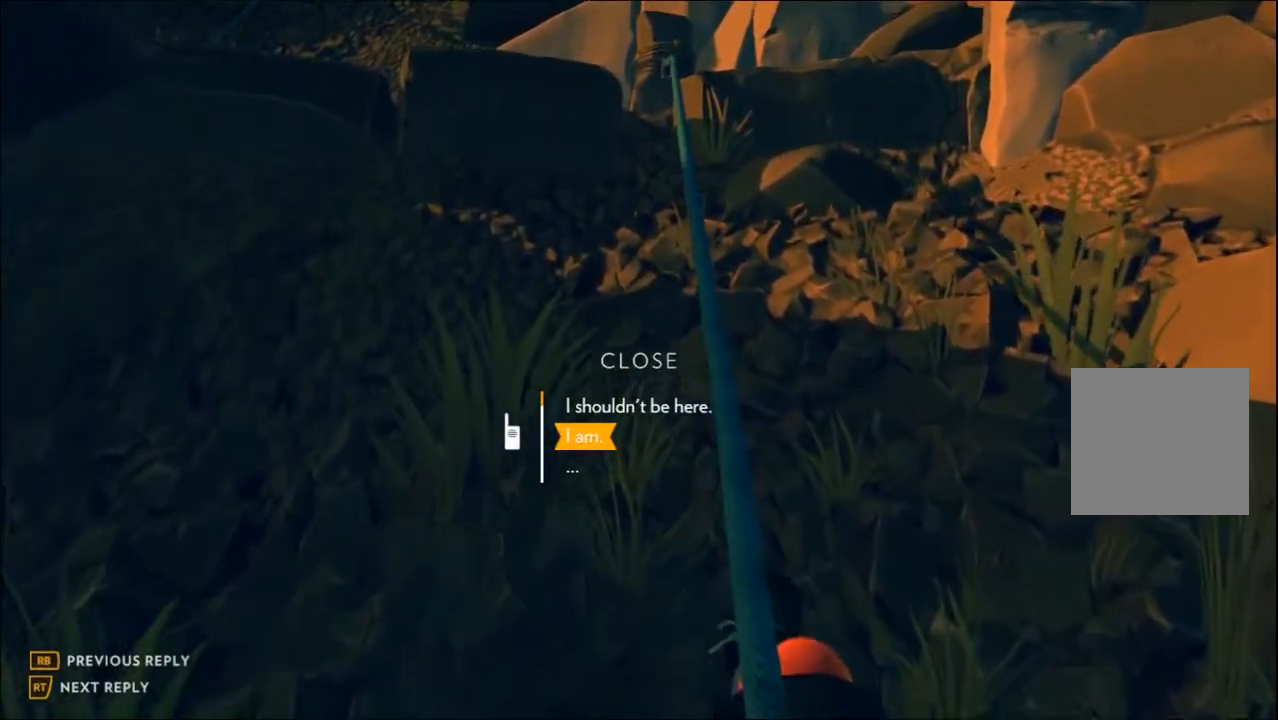
{"buttons": ["L2"], "left_stick": "up", "right_stick": "center", "events": [[250, "right_stick", "up"], [417, "right_stick", "center"]]}
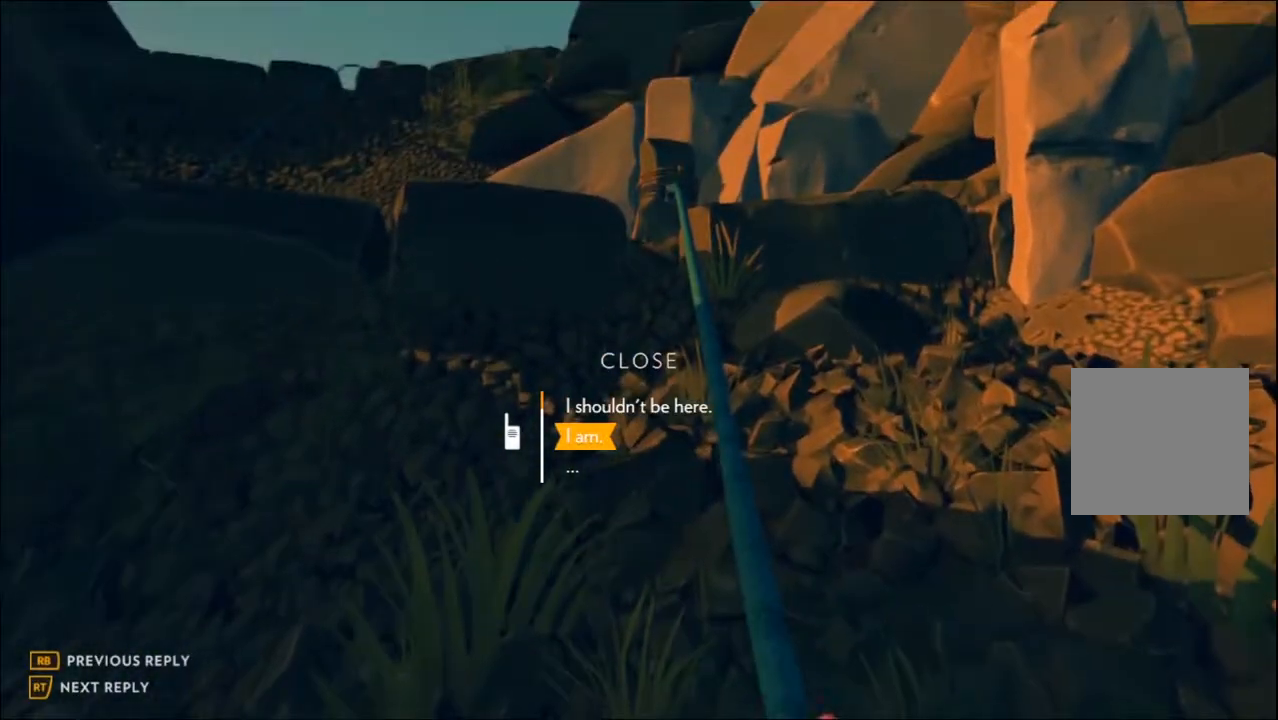
{"buttons": ["L2"], "left_stick": "up", "right_stick": "center", "events": []}
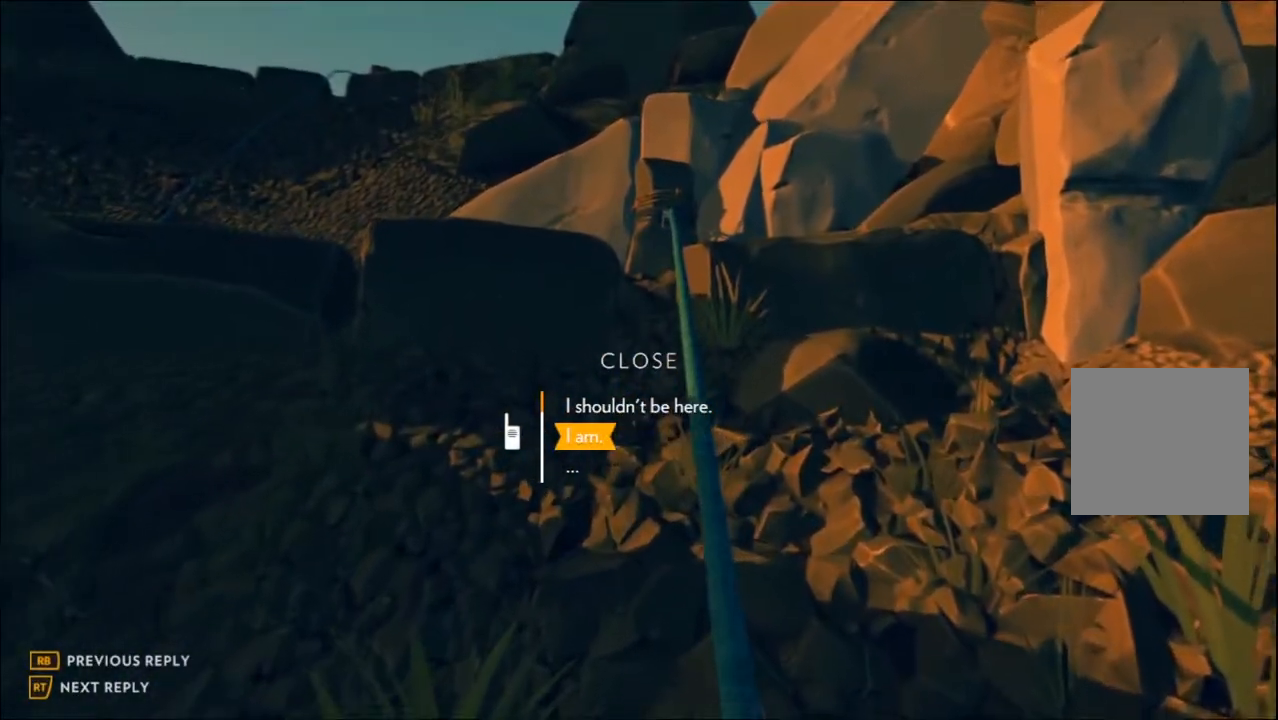
{"buttons": ["L2"], "left_stick": "up", "right_stick": "center", "events": []}
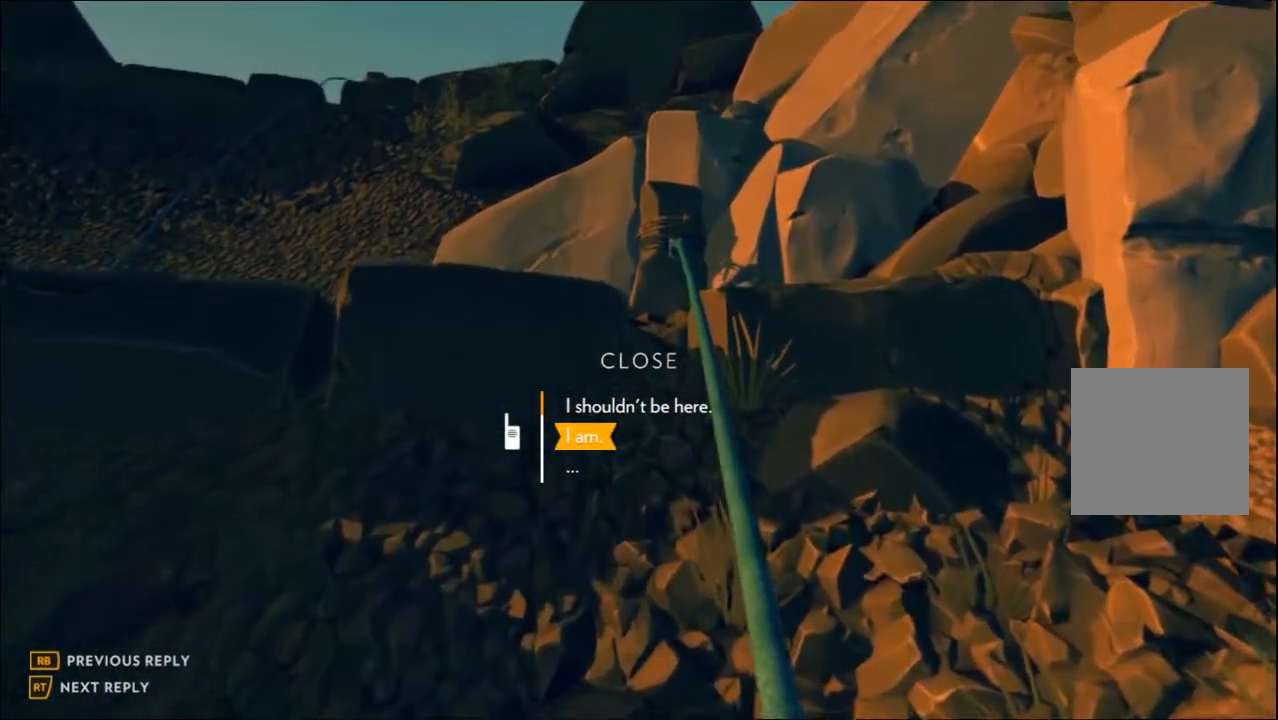
{"buttons": ["L2"], "left_stick": "up", "right_stick": "center", "events": [[300, "right_stick", "down"], [467, "right_stick", "center"]]}
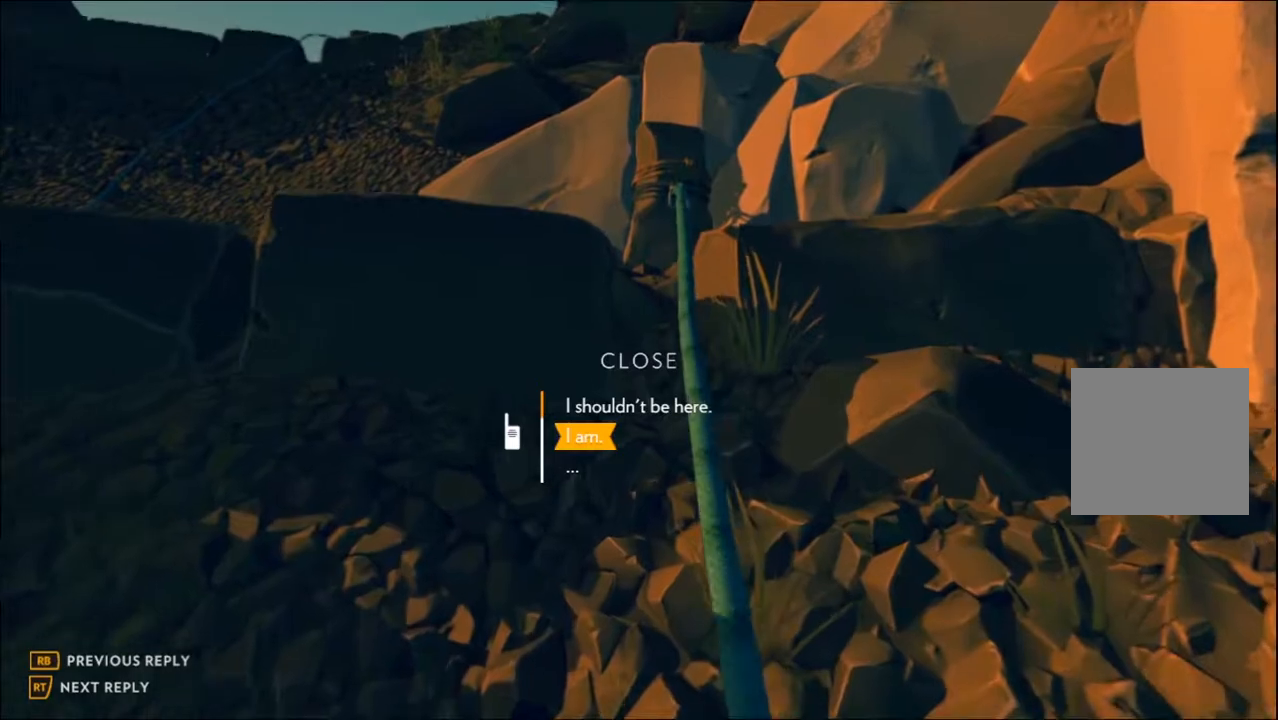
{"buttons": ["L2"], "left_stick": "up", "right_stick": "center", "events": []}
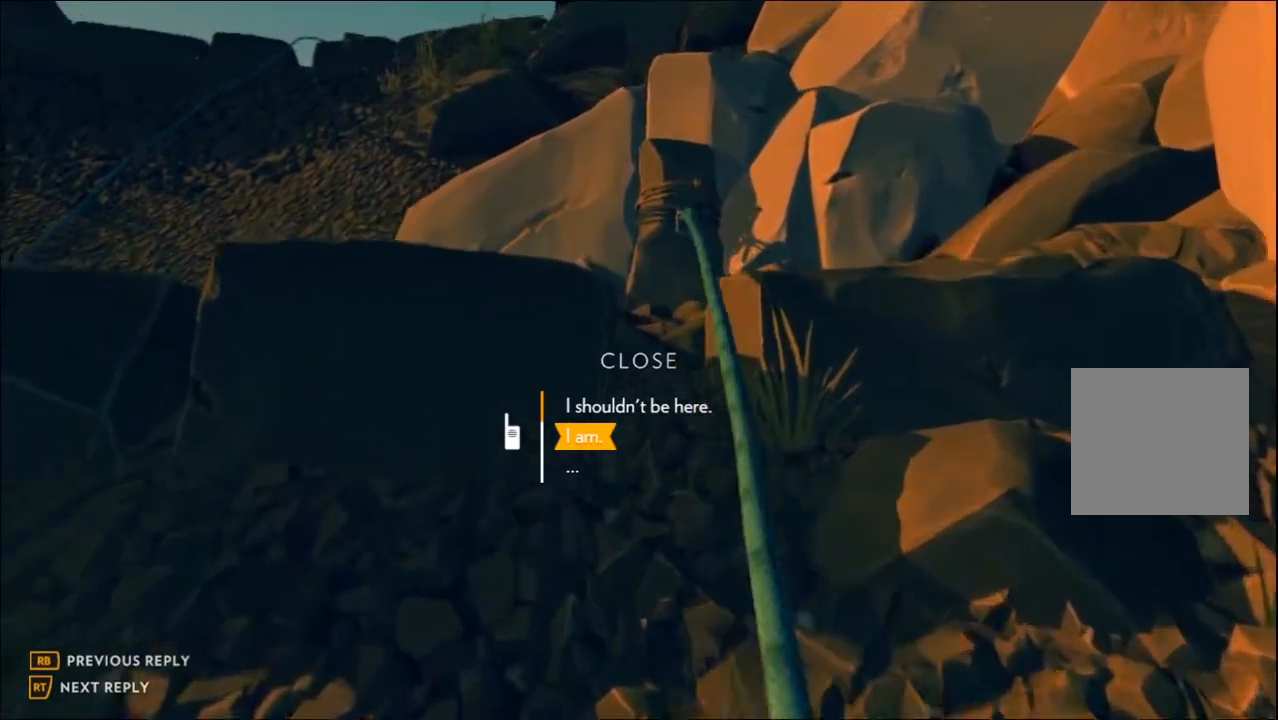
{"buttons": ["L2"], "left_stick": "up", "right_stick": "center", "events": [[83, "right_stick", "down"], [300, "right_stick", "center"]]}
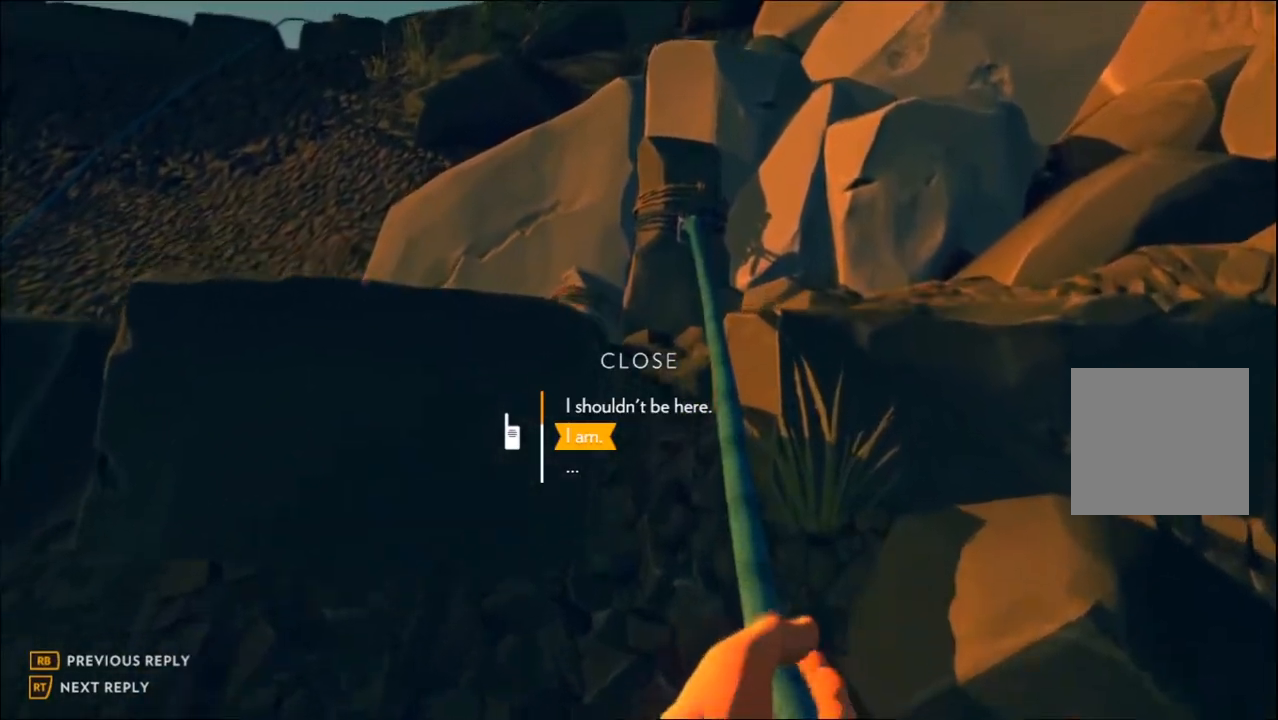
{"buttons": ["L2"], "left_stick": "up", "right_stick": "center", "events": [[317, "DPAD_DOWN", "down"], [417, "DPAD_DOWN", "up"]]}
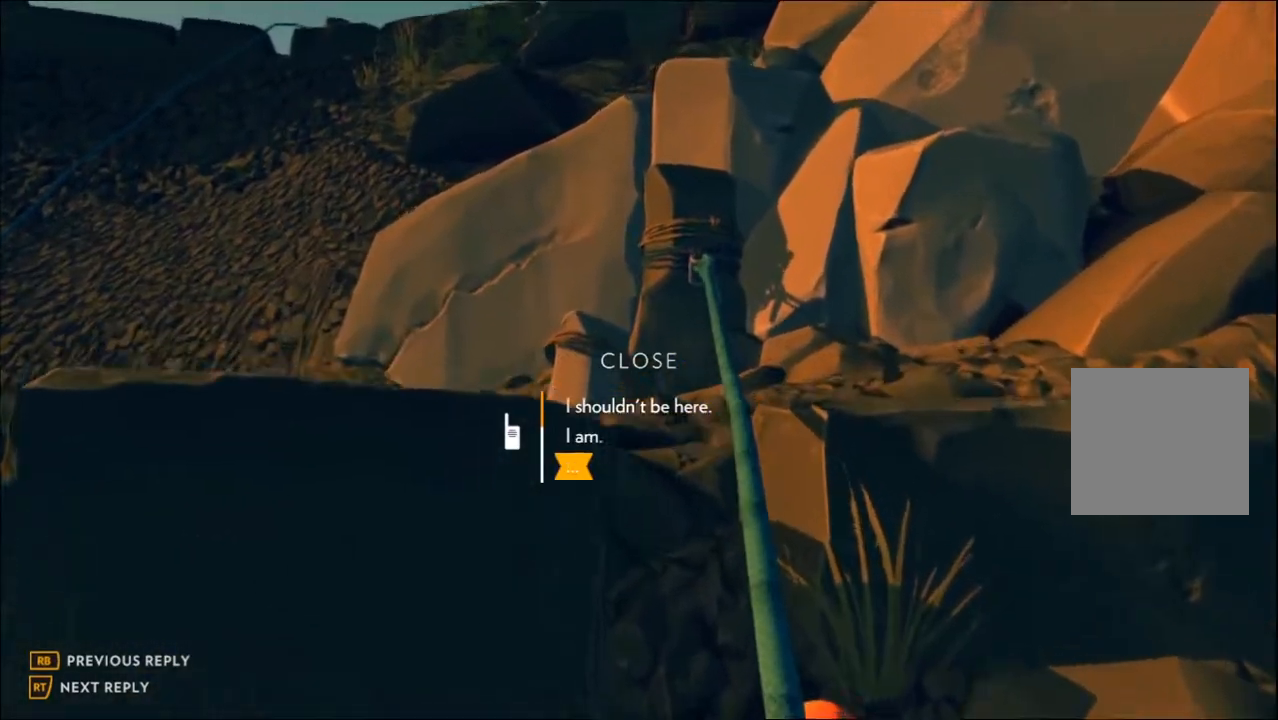
{"buttons": [], "left_stick": "up", "right_stick": "center", "events": [[200, "DPAD_UP", "down"], [283, "DPAD_UP", "up"], [500, "L2", "up"]]}
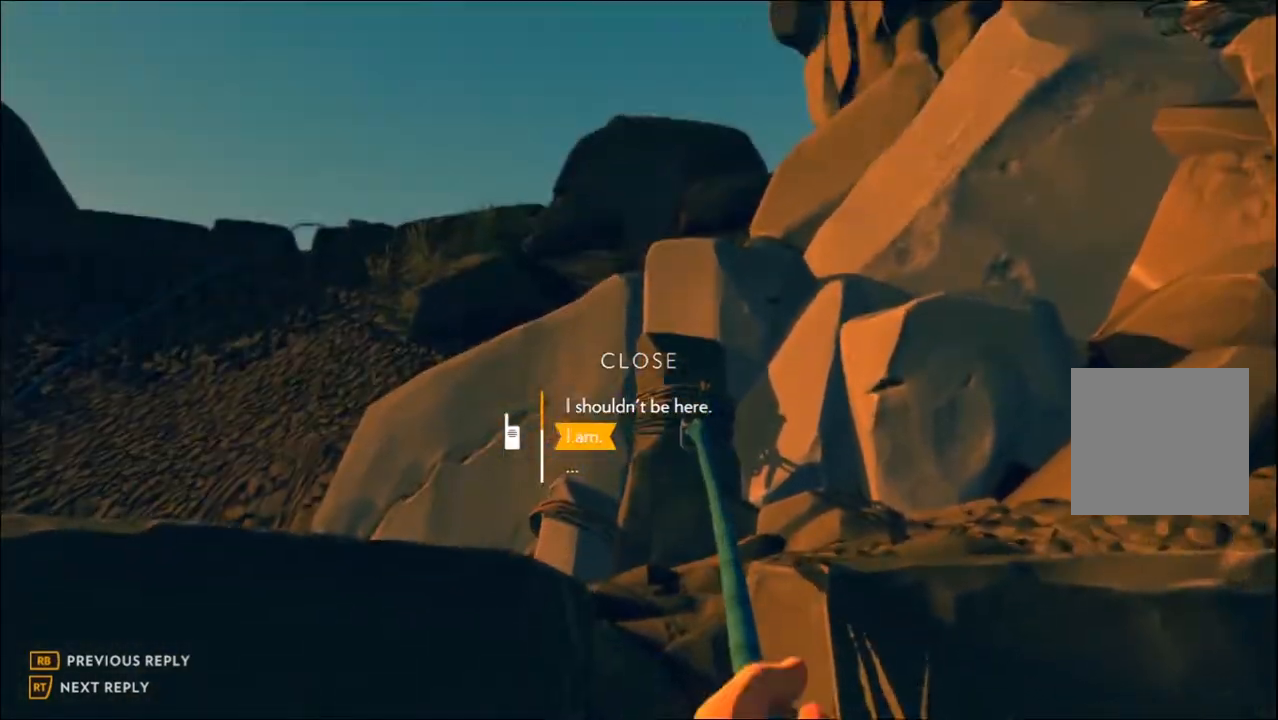
{"buttons": [], "left_stick": "up", "right_stick": "center", "events": []}
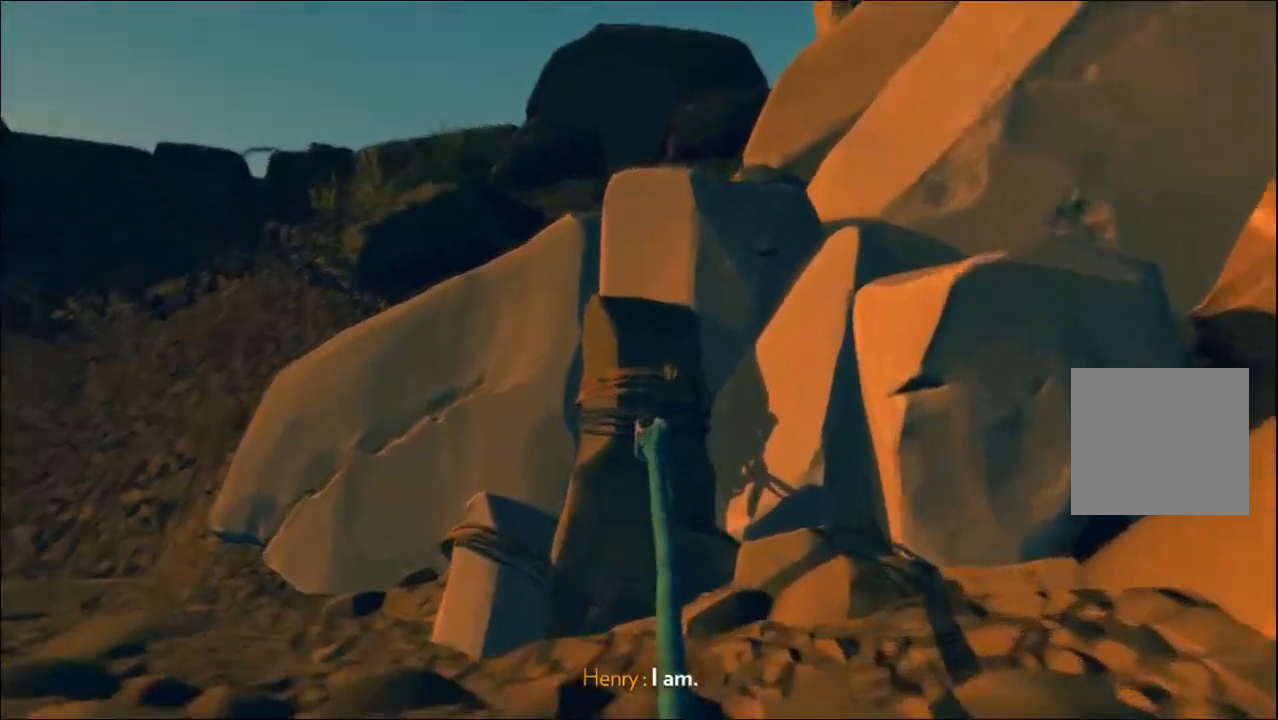
{"buttons": [], "left_stick": "up", "right_stick": "center", "events": []}
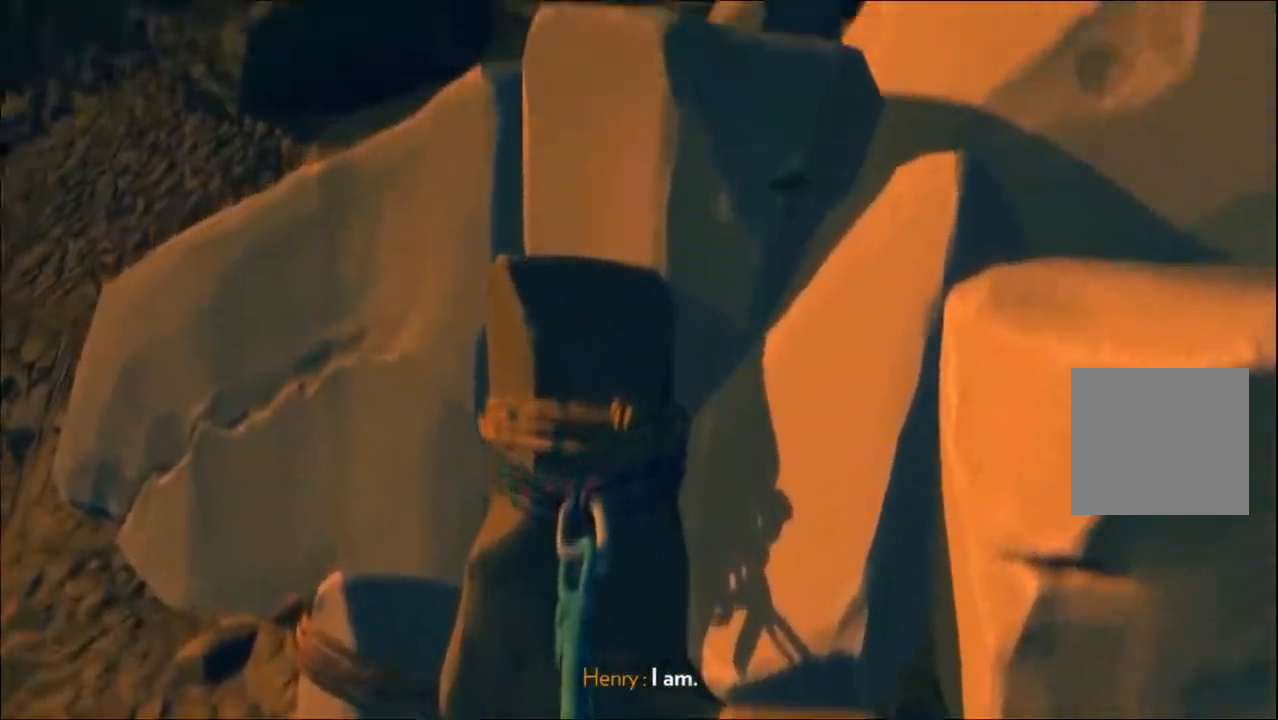
{"buttons": [], "left_stick": "center", "right_stick": "left", "events": [[267, "right_stick", "left"], [417, "left_stick", "center"]]}
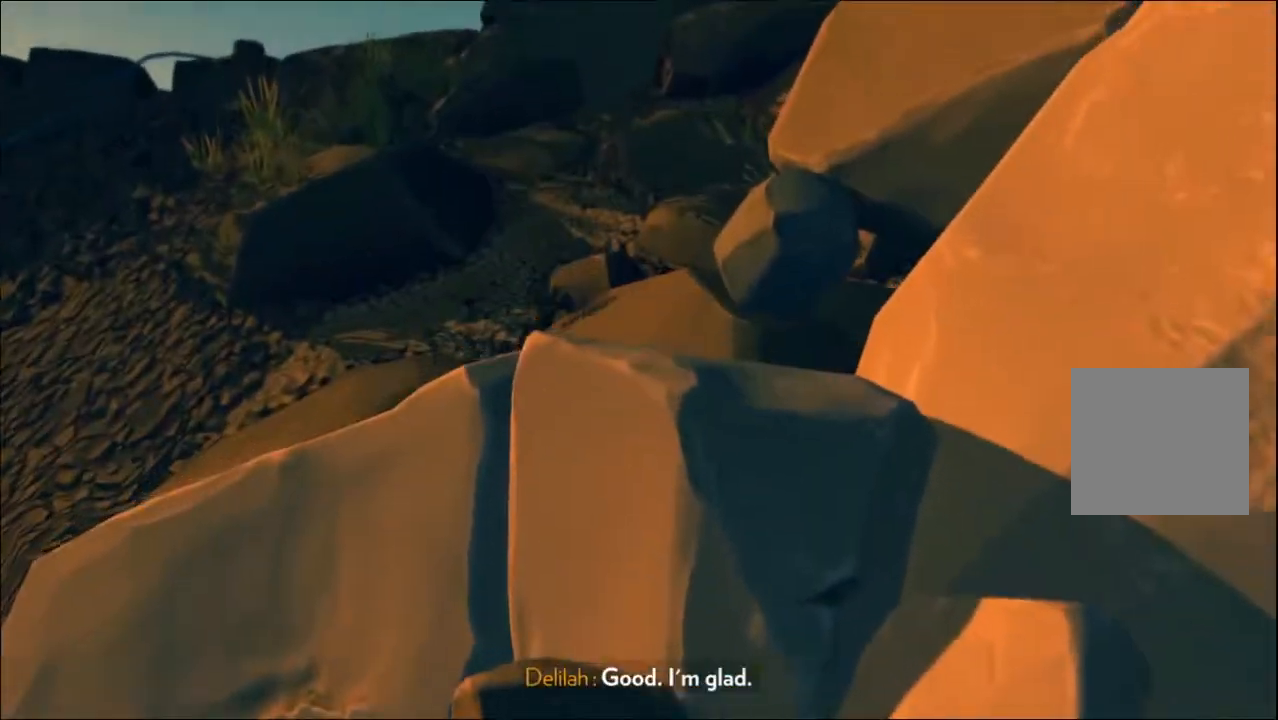
{"buttons": [], "left_stick": "up", "right_stick": "left", "events": [[200, "left_stick", "up"]]}
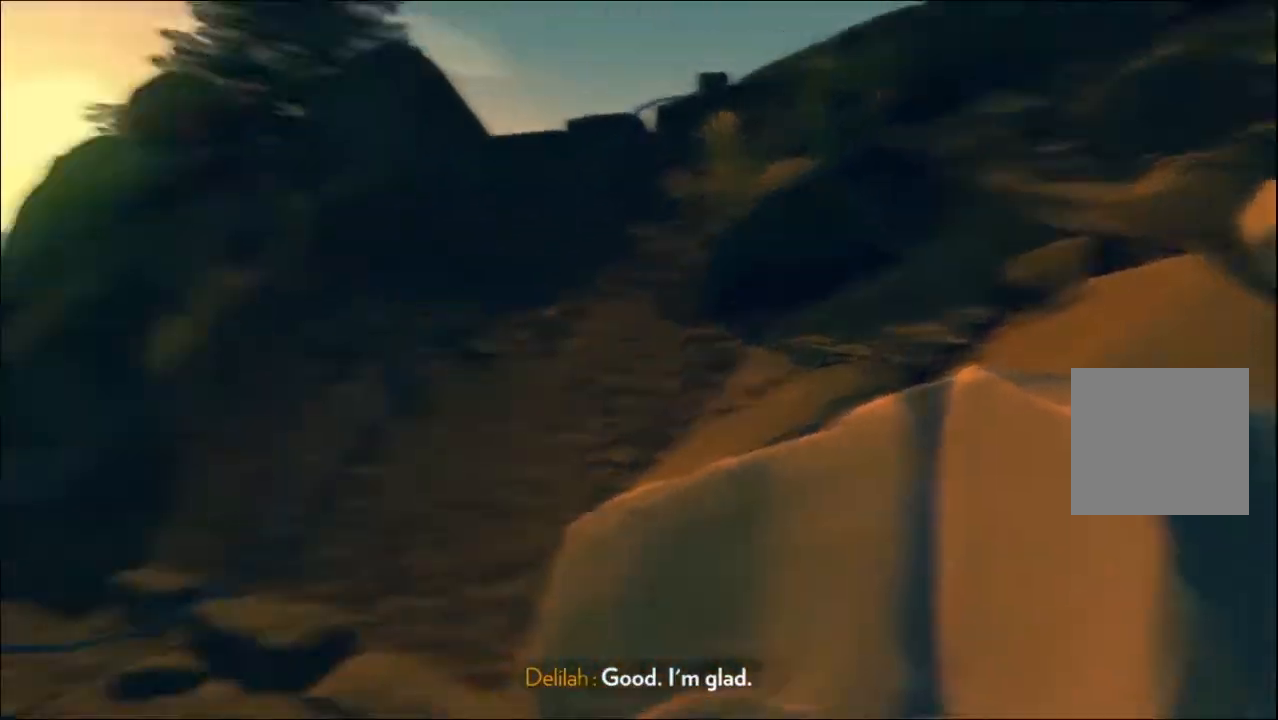
{"buttons": [], "left_stick": "up", "right_stick": "center", "events": [[167, "right_stick", "center"]]}
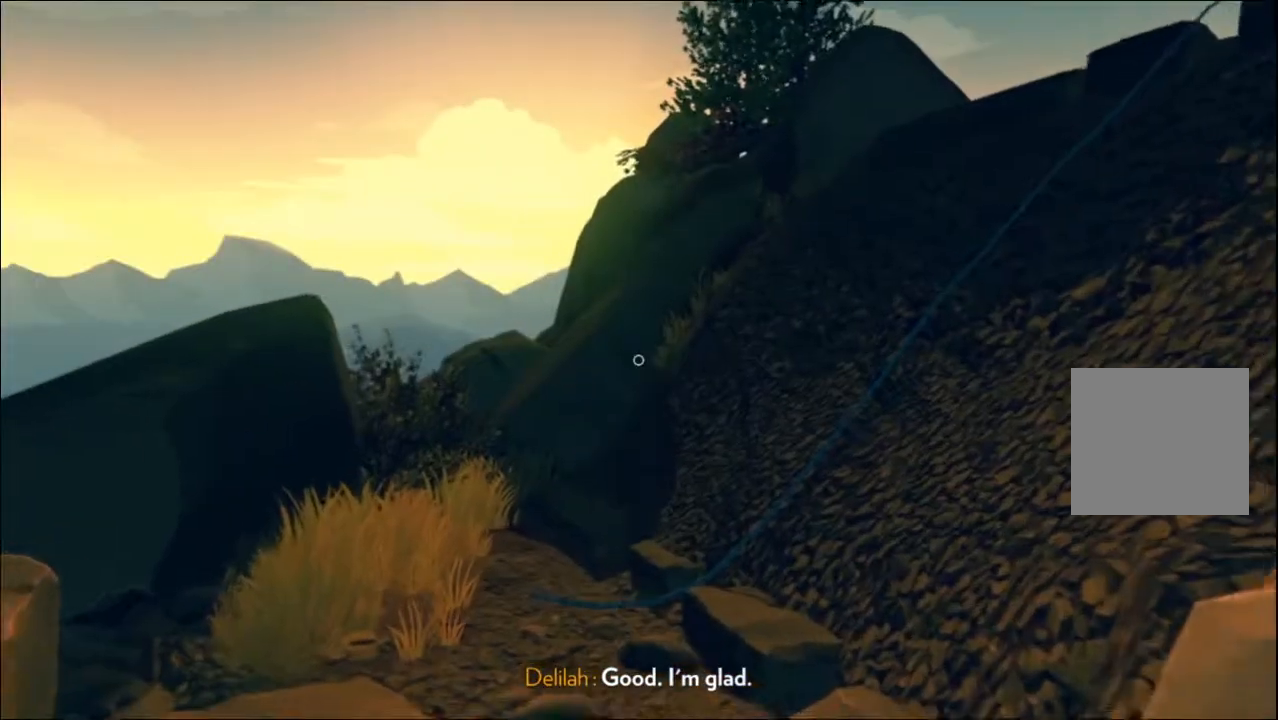
{"buttons": [], "left_stick": "up-left", "right_stick": "center", "events": [[50, "right_stick", "right"], [200, "right_stick", "center"], [367, "left_stick", "up-left"]]}
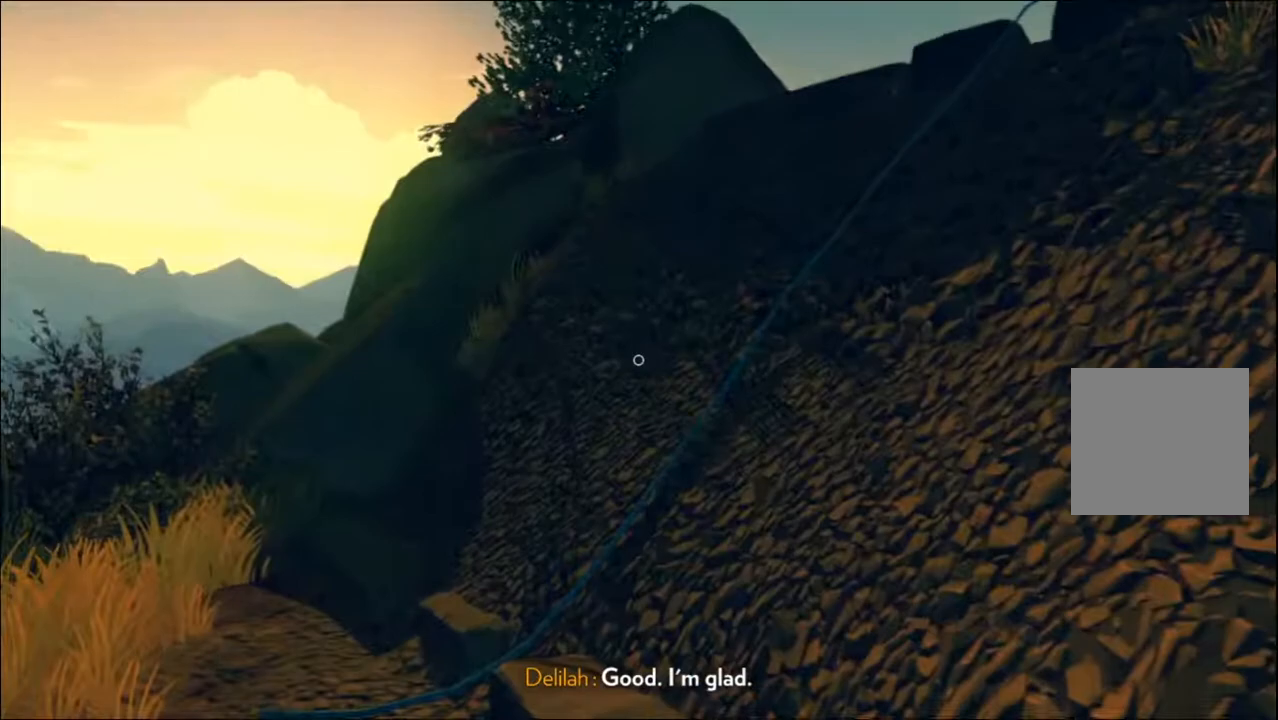
{"buttons": [], "left_stick": "up-left", "right_stick": "center", "events": [[17, "right_stick", "down-right"], [300, "right_stick", "center"]]}
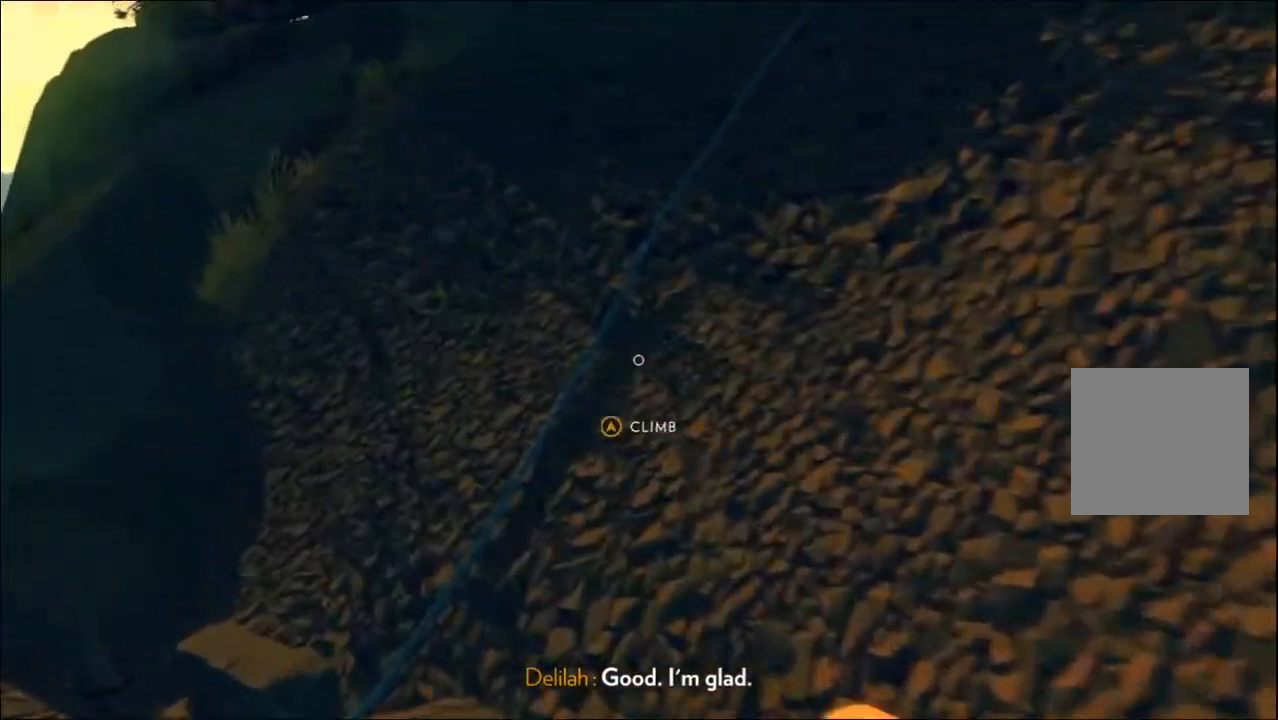
{"buttons": ["A"], "left_stick": "up-left", "right_stick": "right", "events": [[100, "right_stick", "down-right"], [283, "right_stick", "center"], [433, "A", "down"], [500, "right_stick", "right"]]}
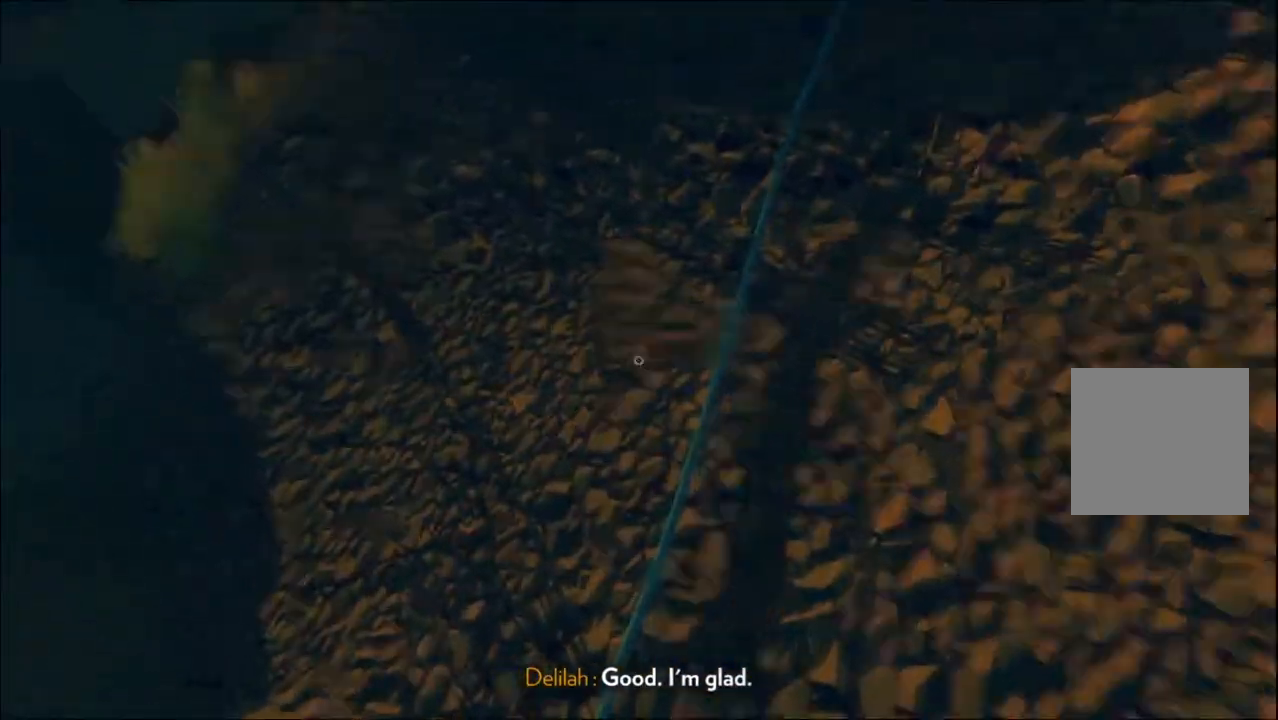
{"buttons": [], "left_stick": "center", "right_stick": "center", "events": [[50, "left_stick", "center"], [83, "A", "up"], [83, "right_stick", "down-right"], [183, "right_stick", "center"]]}
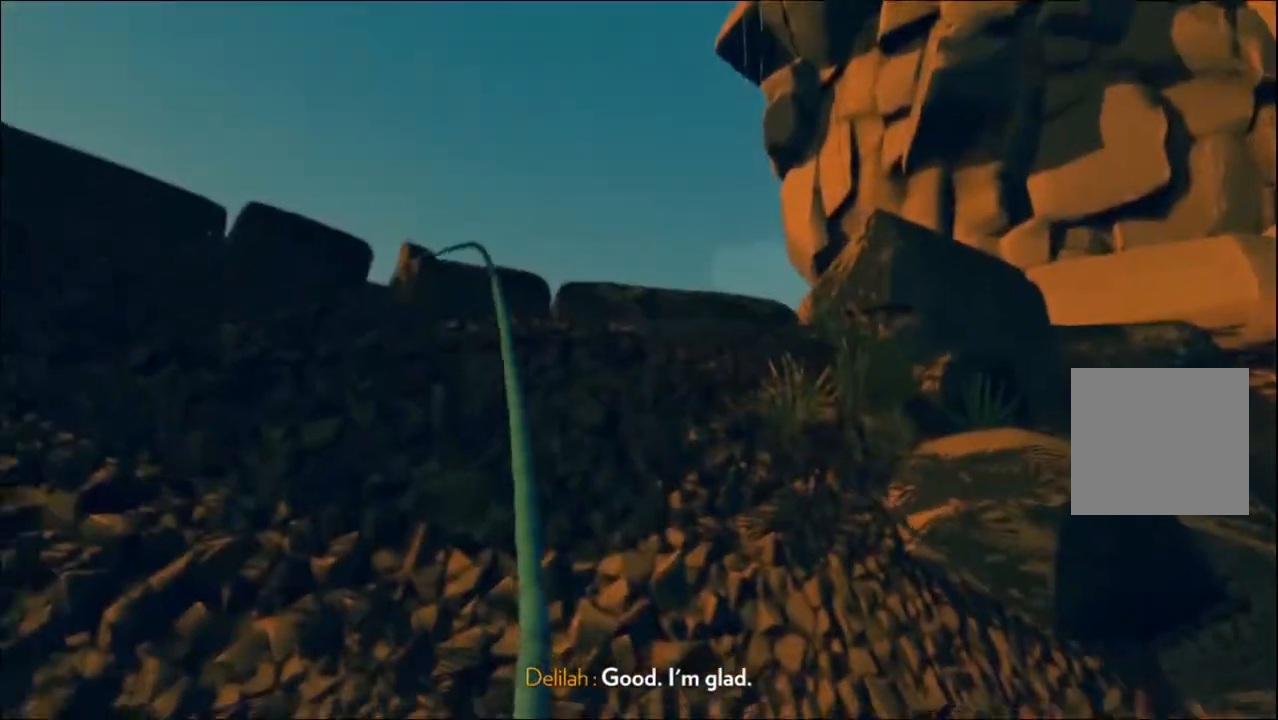
{"buttons": [], "left_stick": "up", "right_stick": "center", "events": [[300, "left_stick", "up"]]}
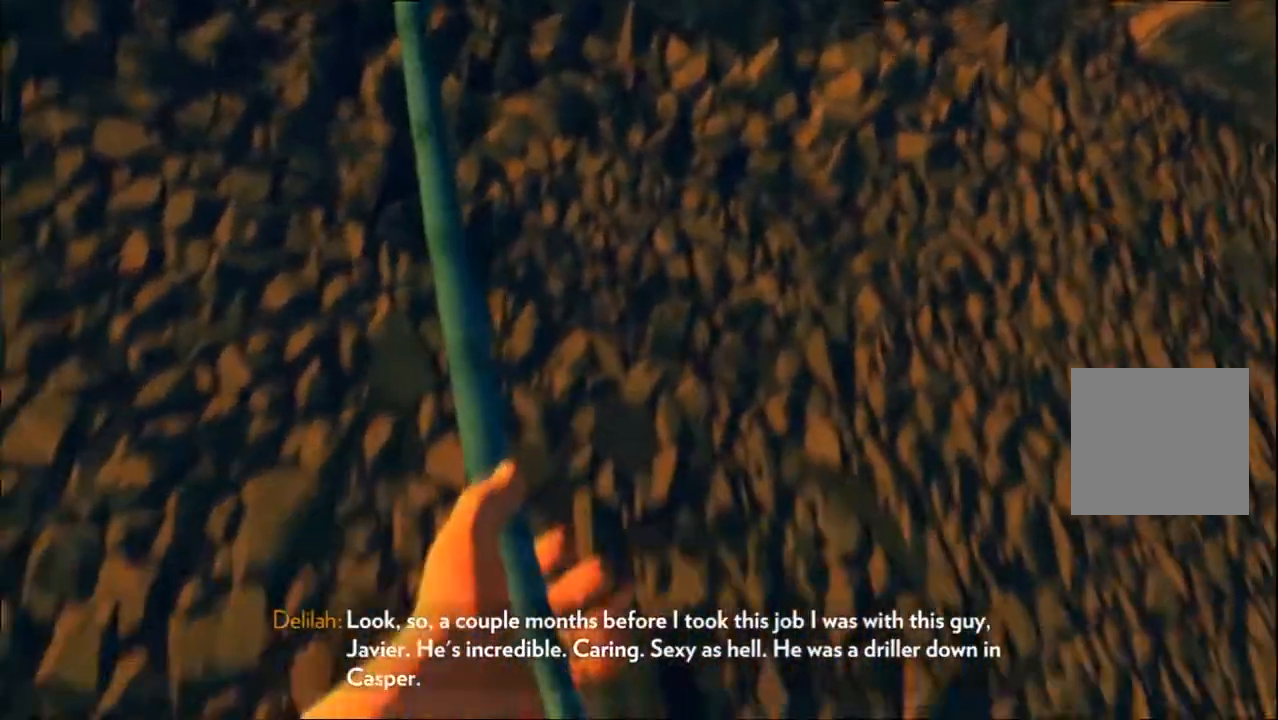
{"buttons": [], "left_stick": "up", "right_stick": "left", "events": [[267, "right_stick", "left"]]}
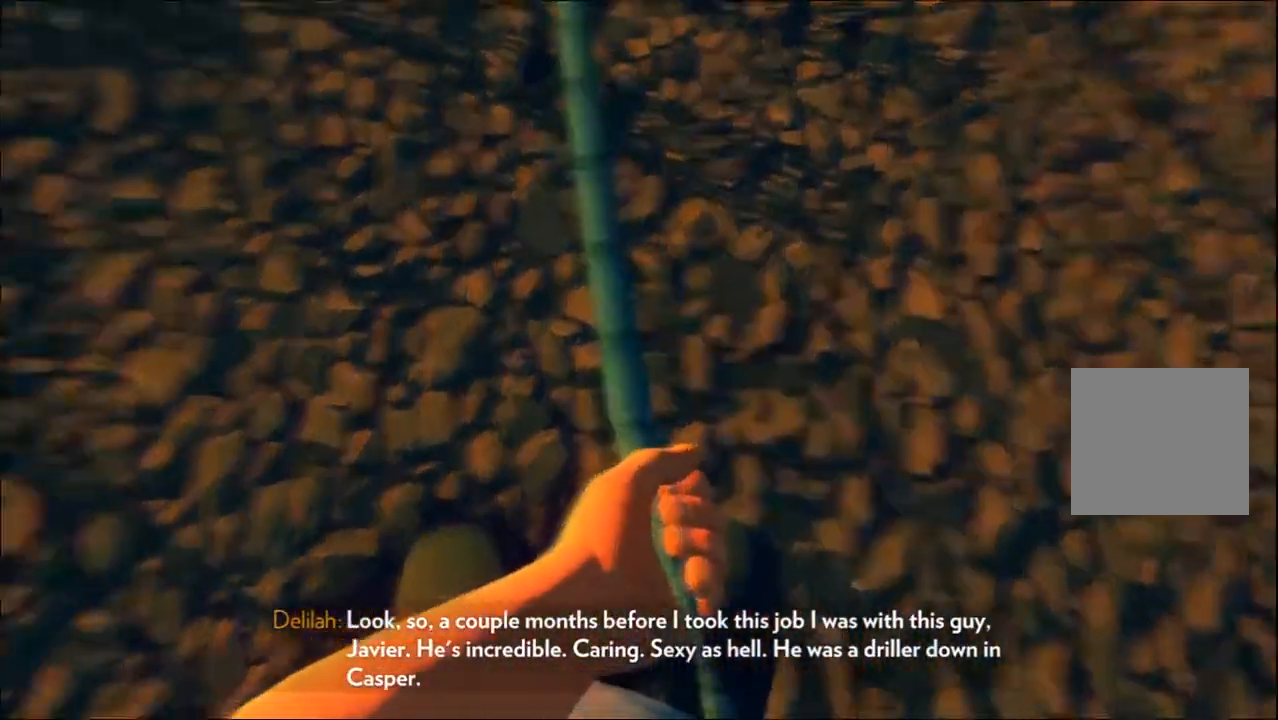
{"buttons": [], "left_stick": "up", "right_stick": "center", "events": [[133, "right_stick", "center"]]}
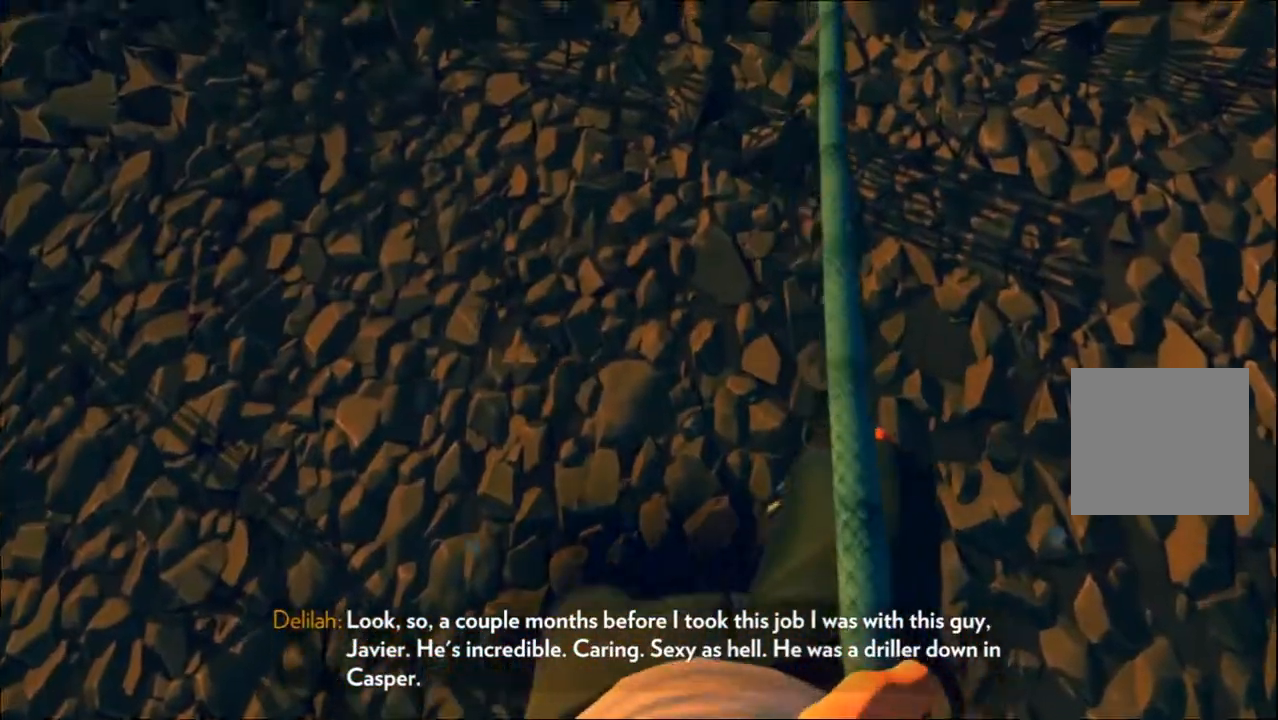
{"buttons": [], "left_stick": "up", "right_stick": "center", "events": [[233, "right_stick", "up"], [483, "right_stick", "center"]]}
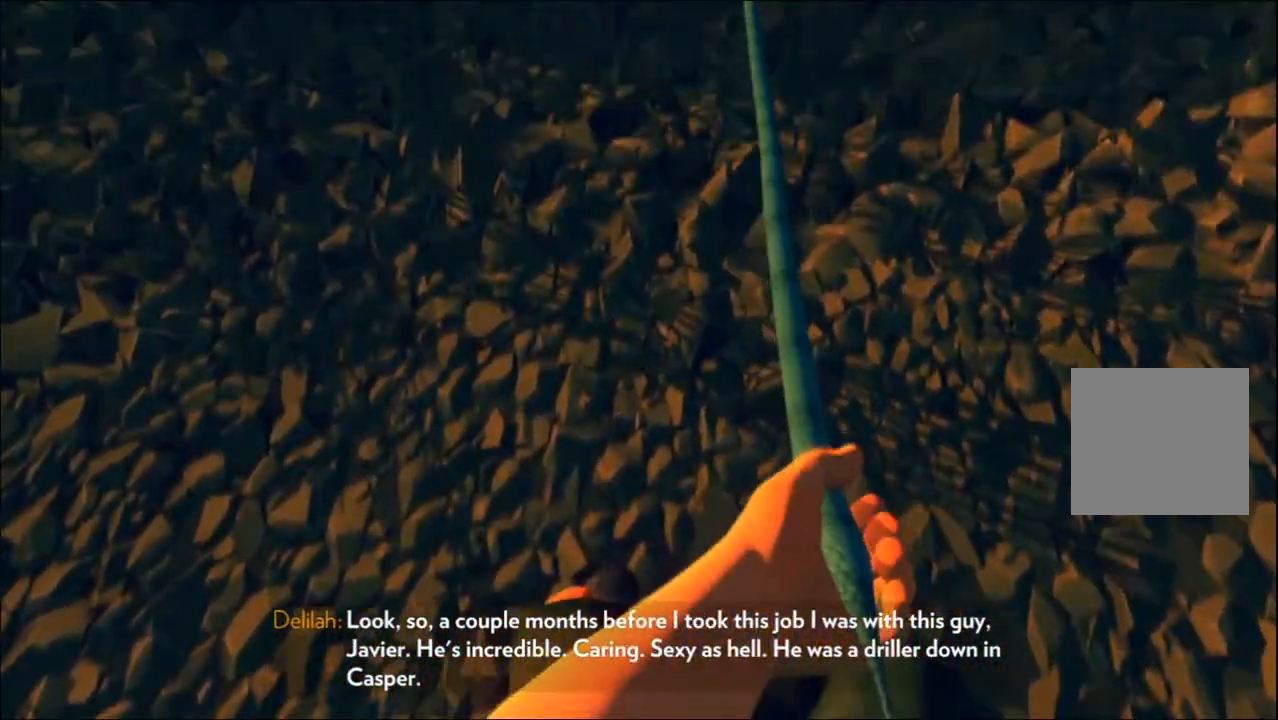
{"buttons": [], "left_stick": "up", "right_stick": "up"}
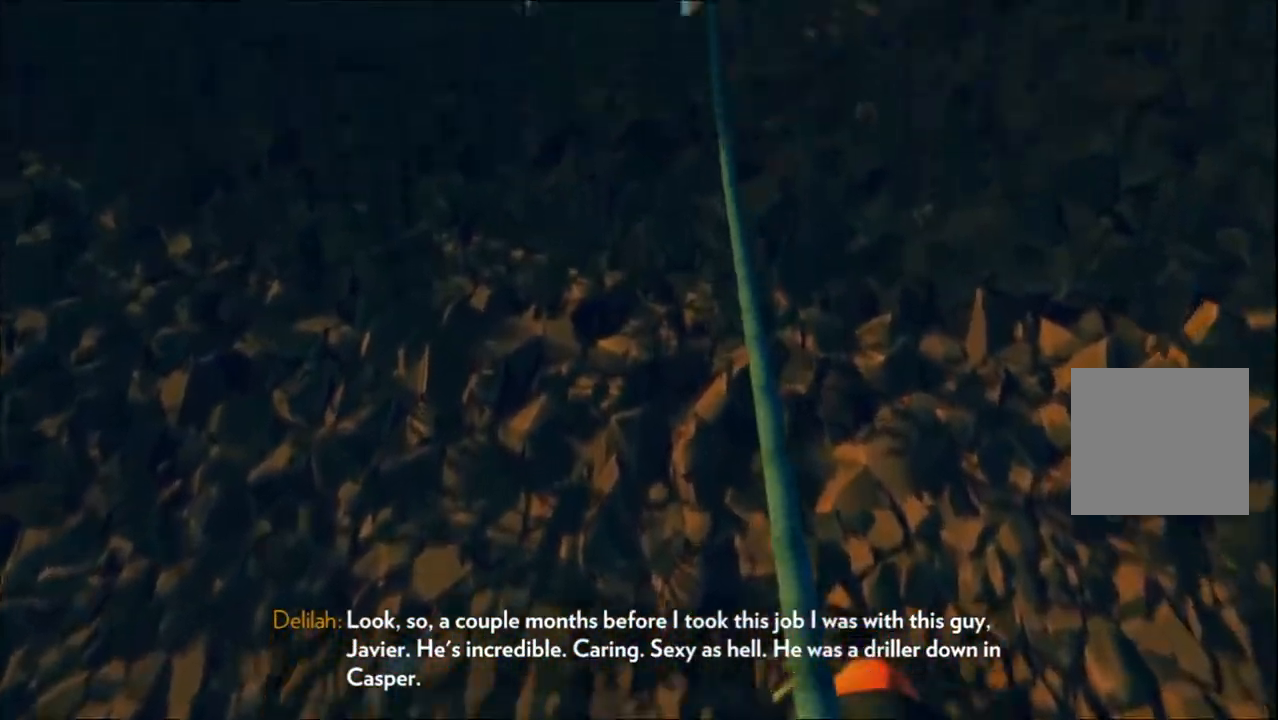
{"buttons": [], "left_stick": "up", "right_stick": "up", "events": [[33, "right_stick", "center"], [350, "right_stick", "up"]]}
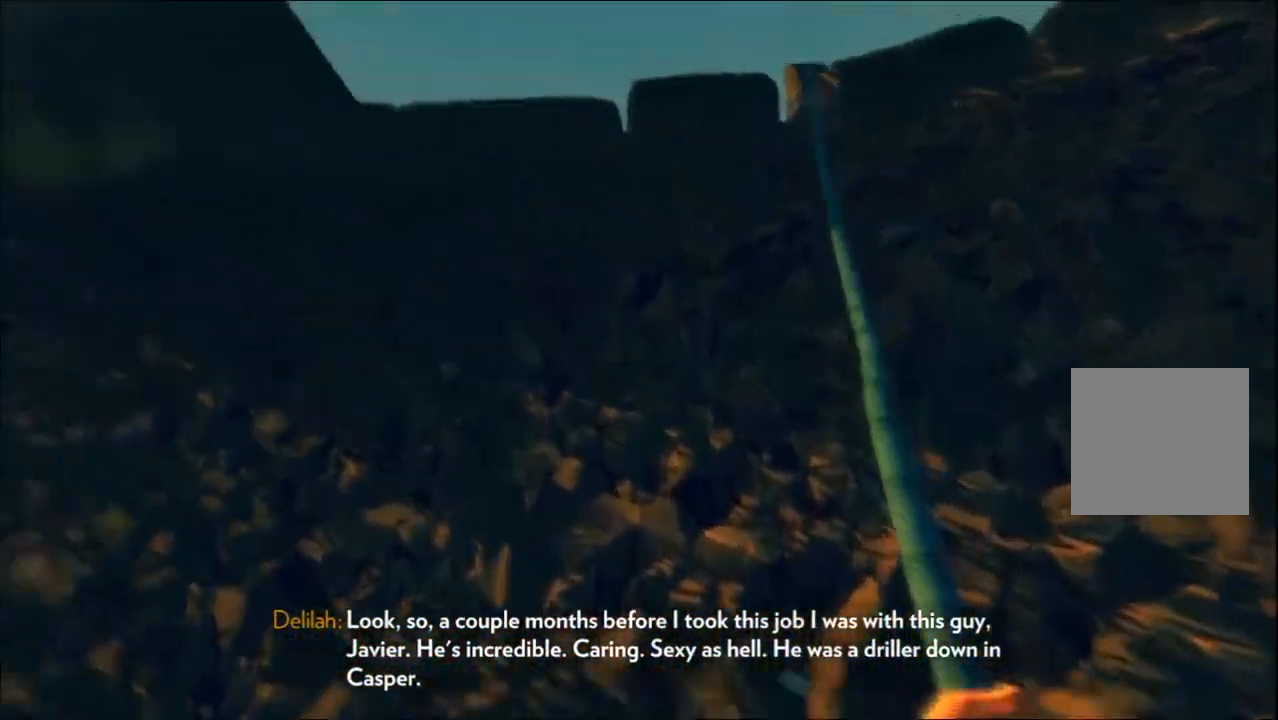
{"buttons": [], "left_stick": "up", "right_stick": "right", "events": [[67, "right_stick", "center"], [433, "right_stick", "right"]]}
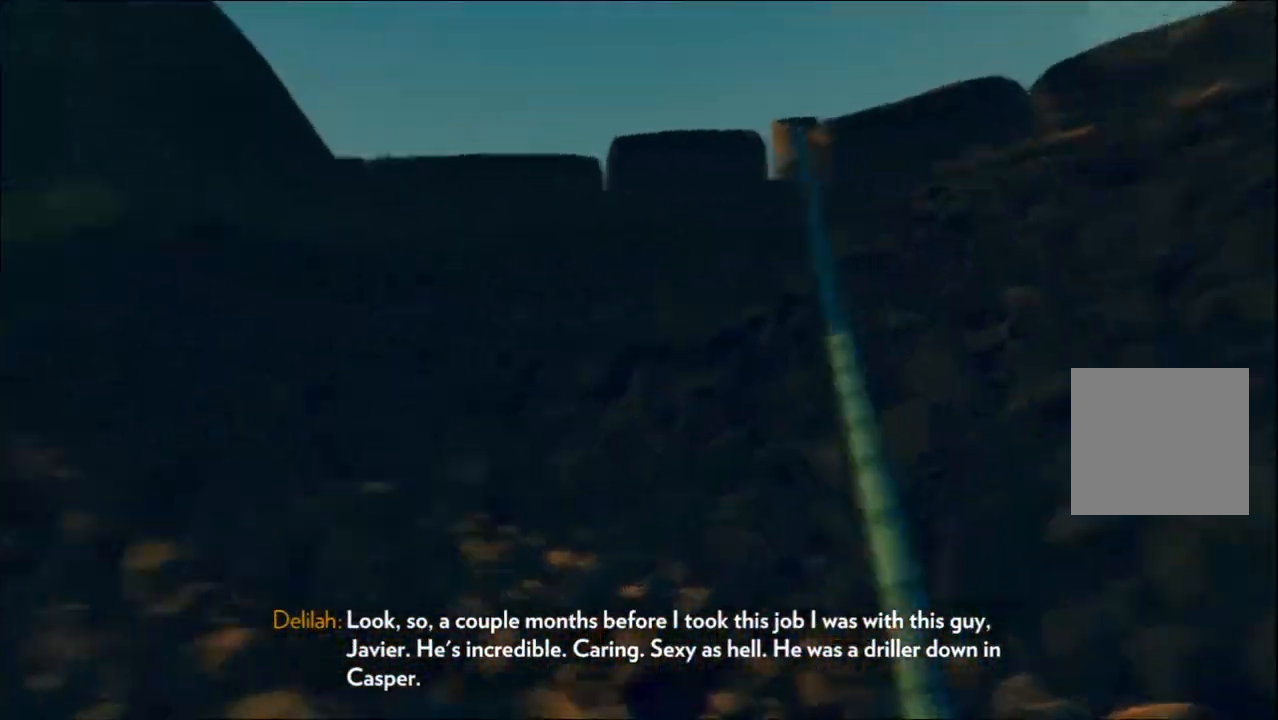
{"buttons": [], "left_stick": "up", "right_stick": "center", "events": [[83, "right_stick", "center"]]}
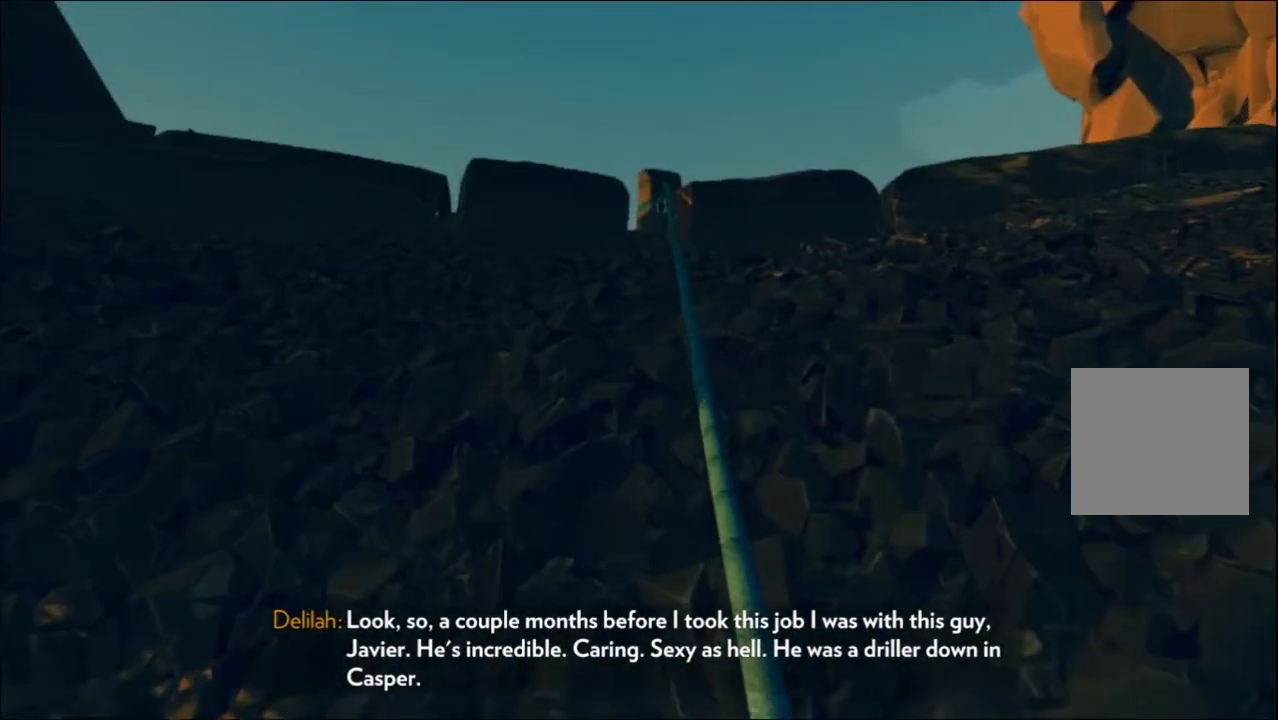
{"buttons": [], "left_stick": "up", "right_stick": "center", "events": [[33, "right_stick", "left"], [117, "right_stick", "center"]]}
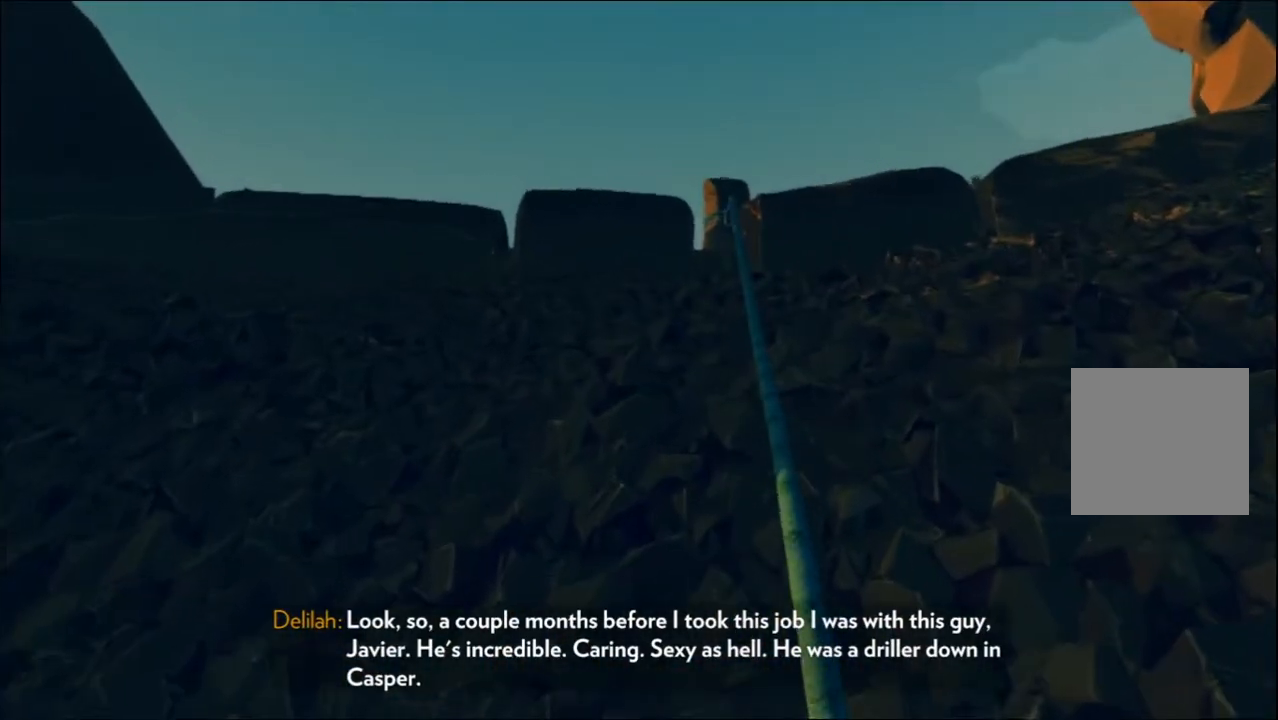
{"buttons": [], "left_stick": "up", "right_stick": "center", "events": []}
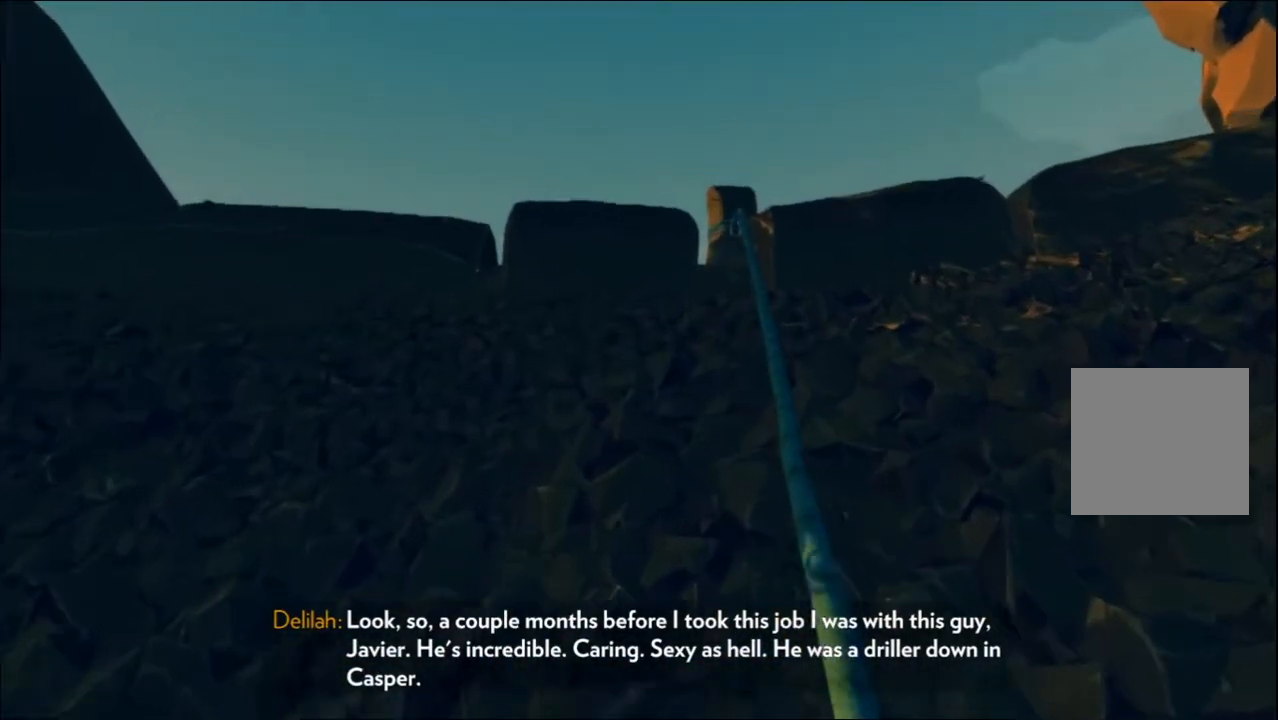
{"buttons": [], "left_stick": "up", "right_stick": "center", "events": [[217, "right_stick", "up"], [400, "right_stick", "center"]]}
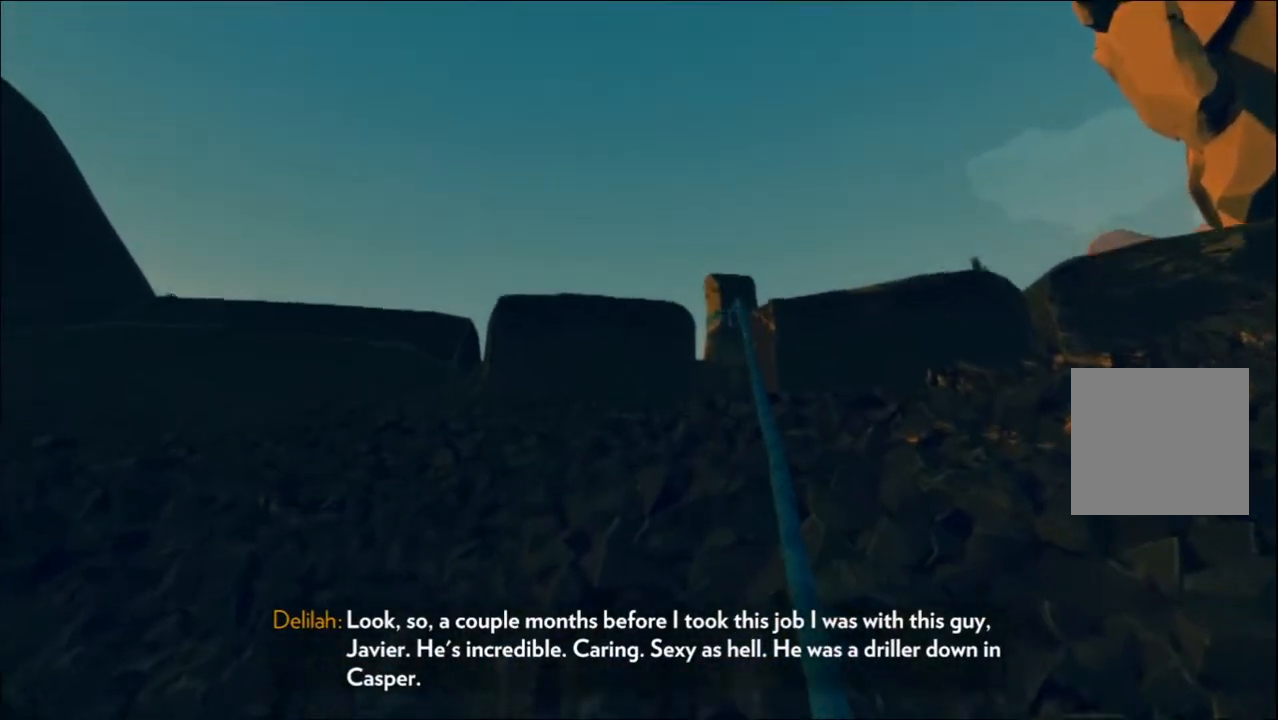
{"buttons": [], "left_stick": "up", "right_stick": "center", "events": []}